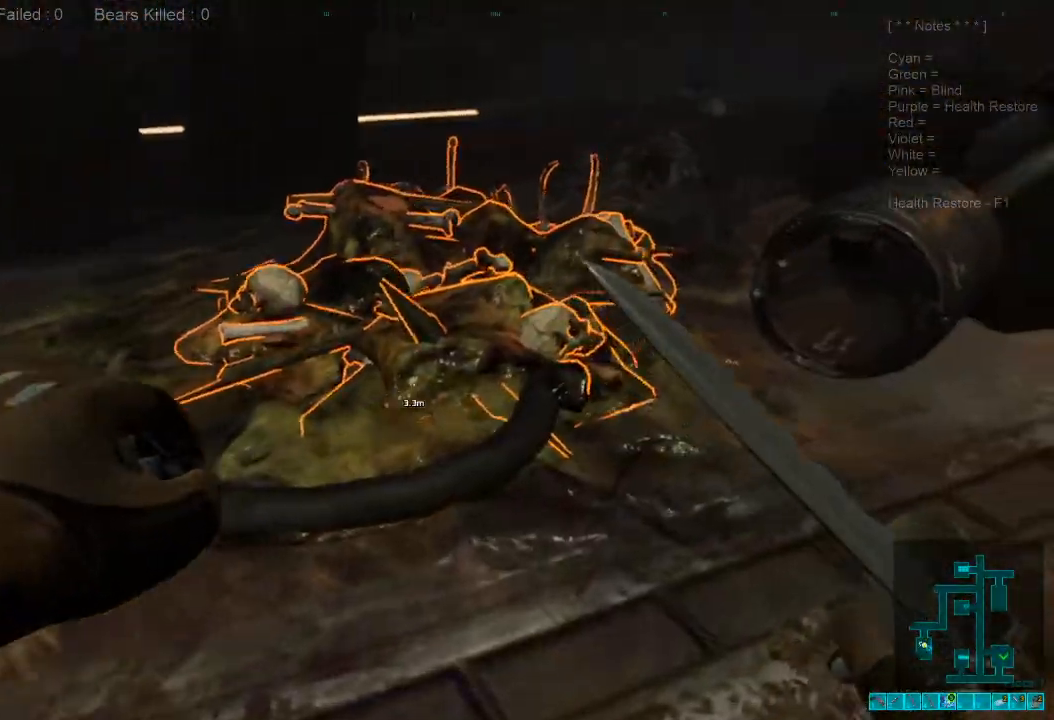
Gameplay with keyboard and mouse; each line is a JSON object with the keys and mouse buttons held at the frame after it. "events" lists presses ("down") and releases ("up") of "1", "2", "3", "4", "a", "alt", "c", "caps_lock", "ctrl", "d", "e", "f", "q", "r", "s", "shift", "space", "super", "tab", "tilde", "v", "w", "x", "z", "mouse_left", "mouse_wheel", "mouse_right", "mouse_mb4" and "mouse_mb5" between this image and that frame as [ms after this image, input, new state], when the widget could be followed in between. "mouse_left", "mouse_wheel", "mouse_right", "mouse_mb4", "mouse_mb5" = the "left", "wheel", "right", "mb4", "mb5" buttons of the "mouse" list. No other keys are recorded. "wheel" means that the mouse wheel is clicked or scrolled. Mouse movement is not recorded.
{"keys": ["space", "w"], "mouse": [], "events": [[133, "d", "up"], [433, "space", "down"]]}
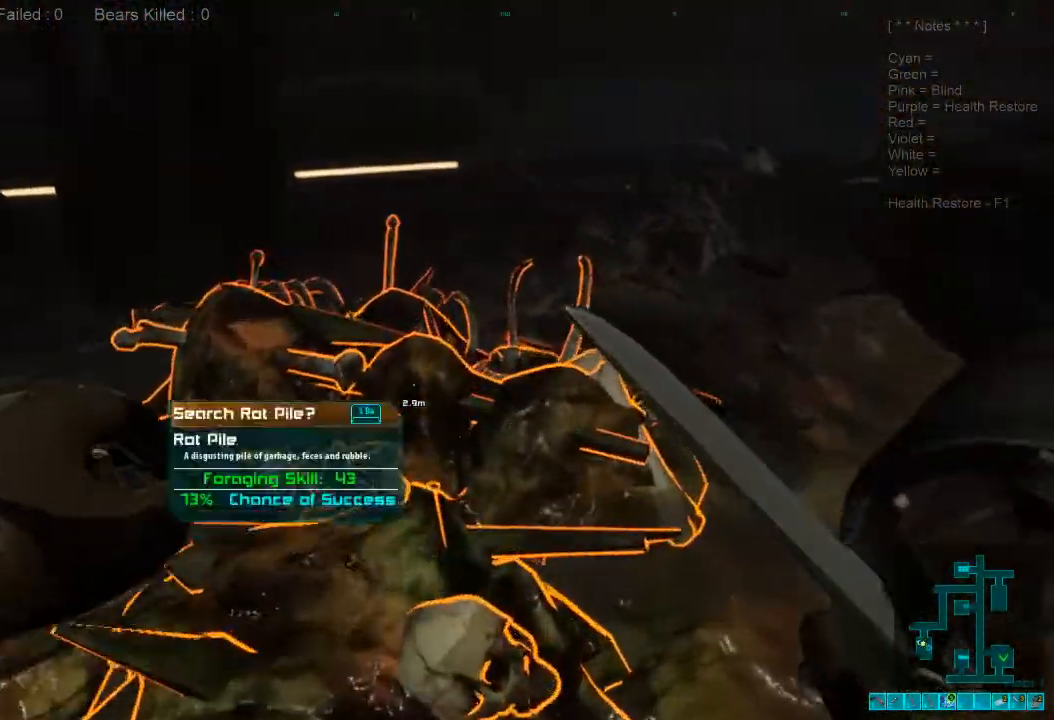
{"keys": [], "mouse": [], "events": [[33, "space", "up"], [33, "w", "up"], [133, "space", "down"], [167, "space", "up"]]}
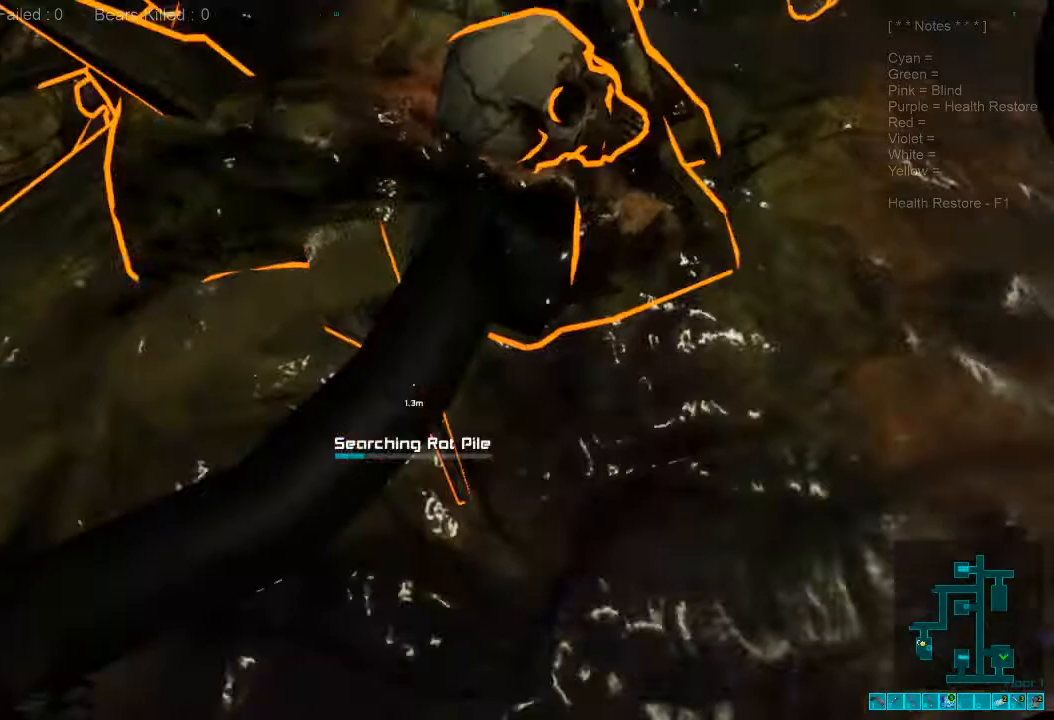
{"keys": [], "mouse": [], "events": []}
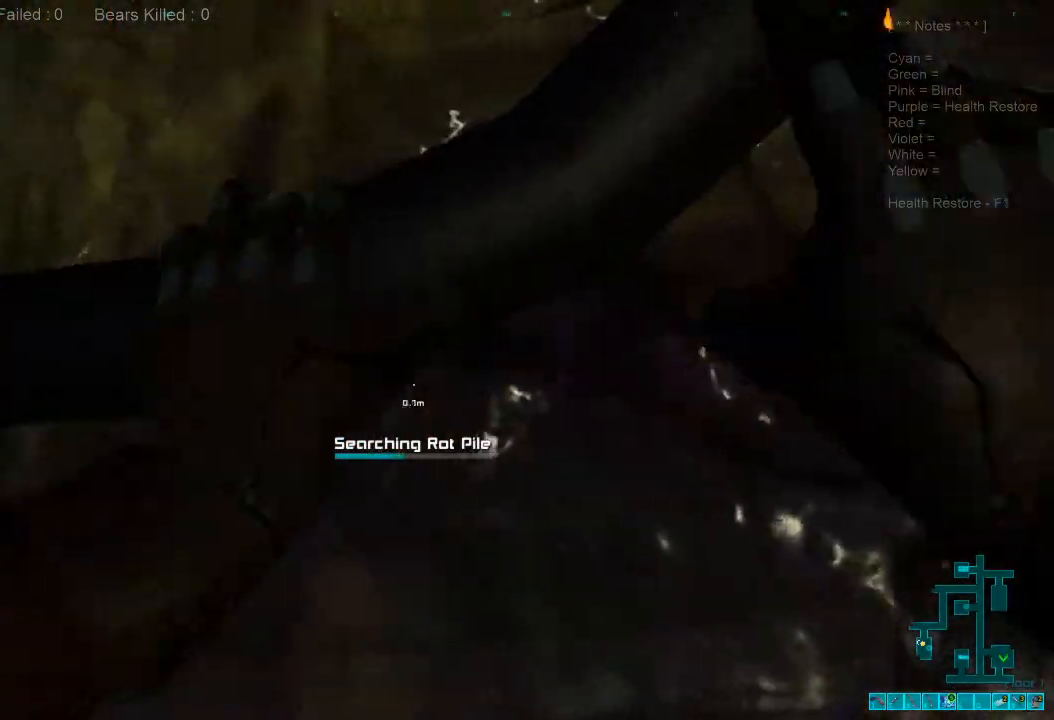
{"keys": [], "mouse": [], "events": []}
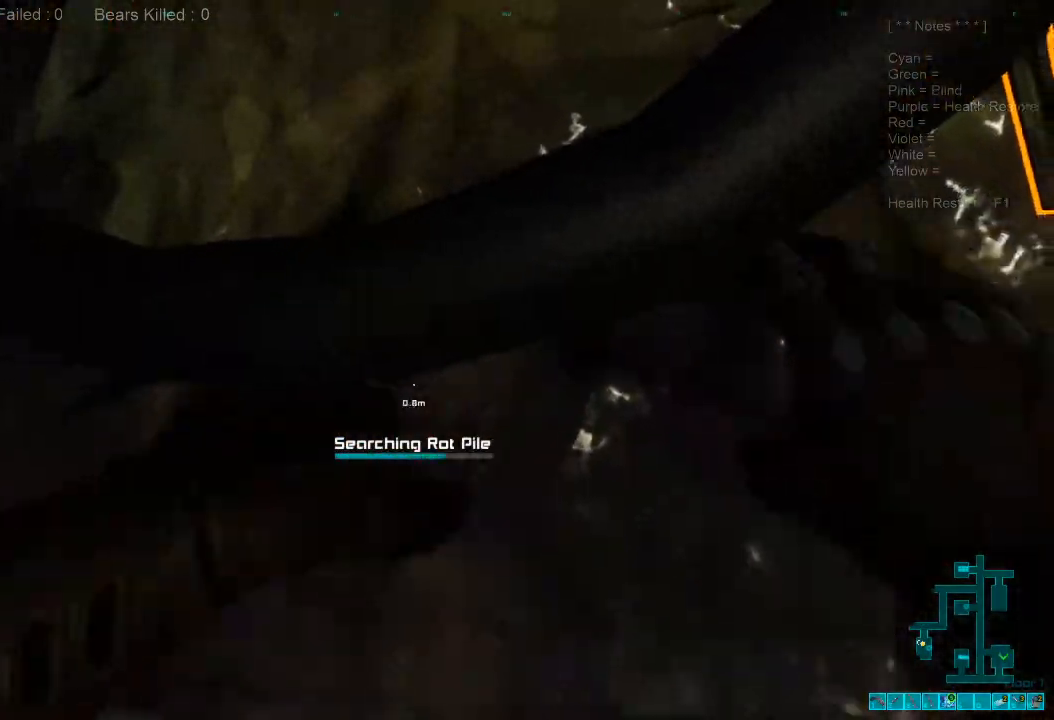
{"keys": [], "mouse": [], "events": []}
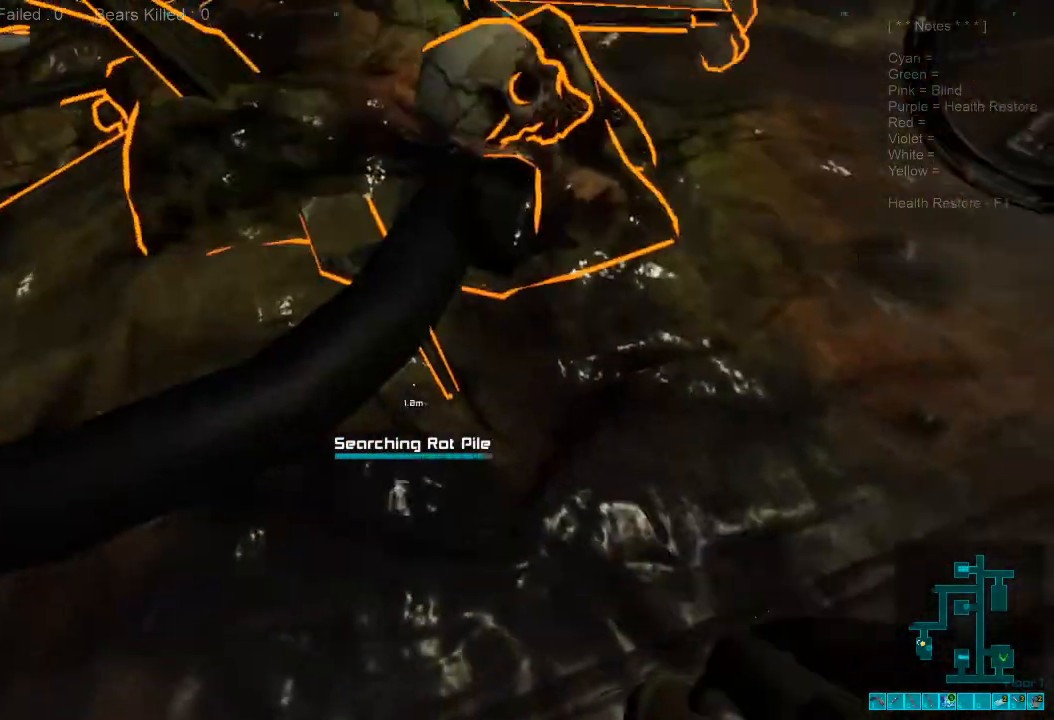
{"keys": [], "mouse": [], "events": []}
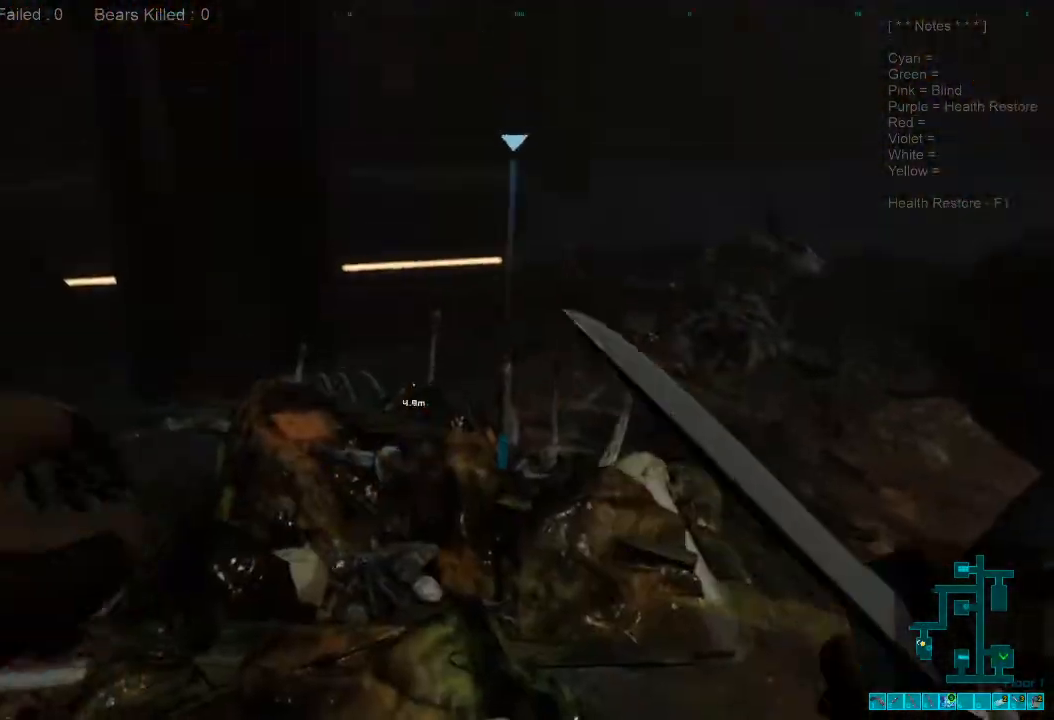
{"keys": ["a"], "mouse": [], "events": [[167, "a", "down"], [233, "space", "down"], [333, "space", "up"]]}
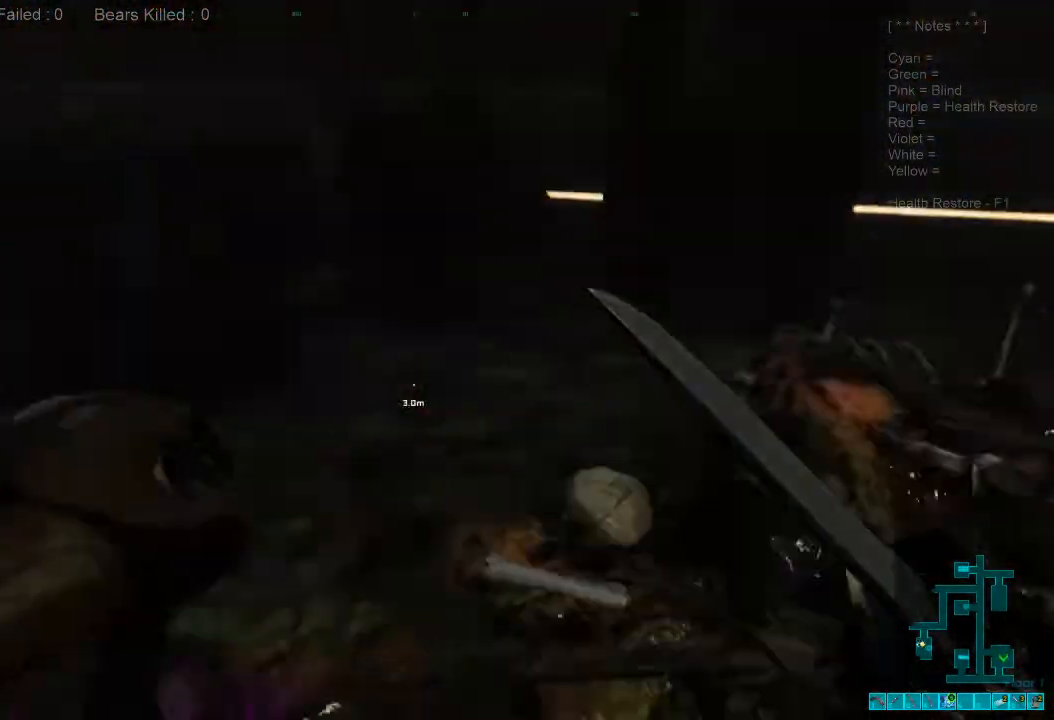
{"keys": ["w"], "mouse": [], "events": [[200, "w", "down"], [400, "a", "up"]]}
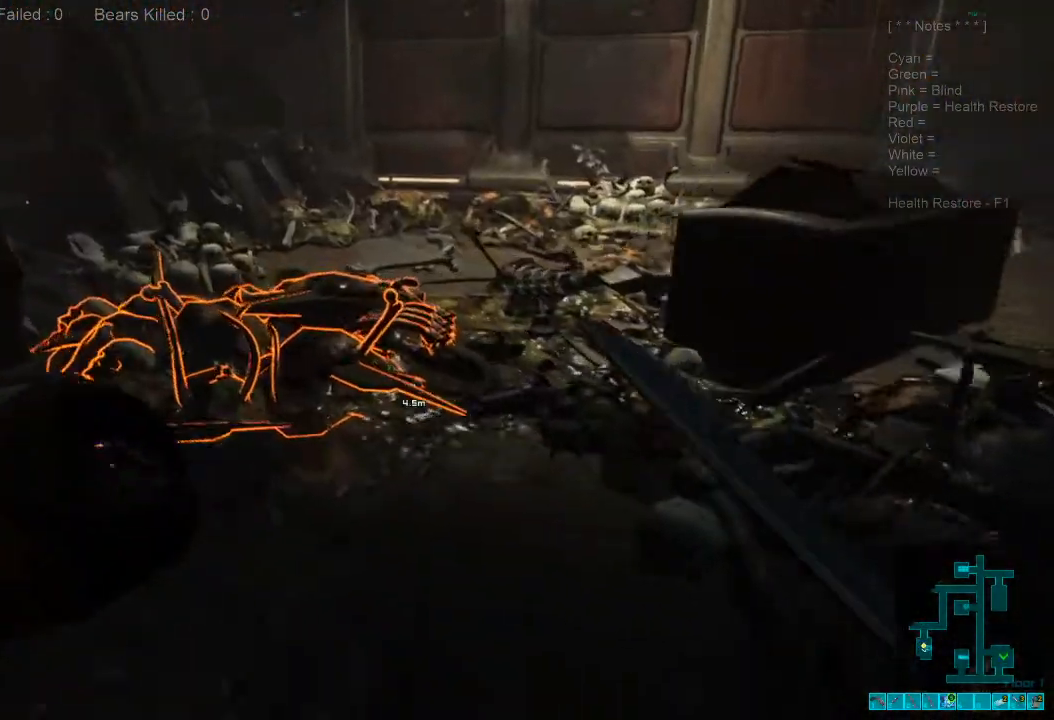
{"keys": ["shift", "w"], "mouse": [], "events": [[400, "shift", "down"]]}
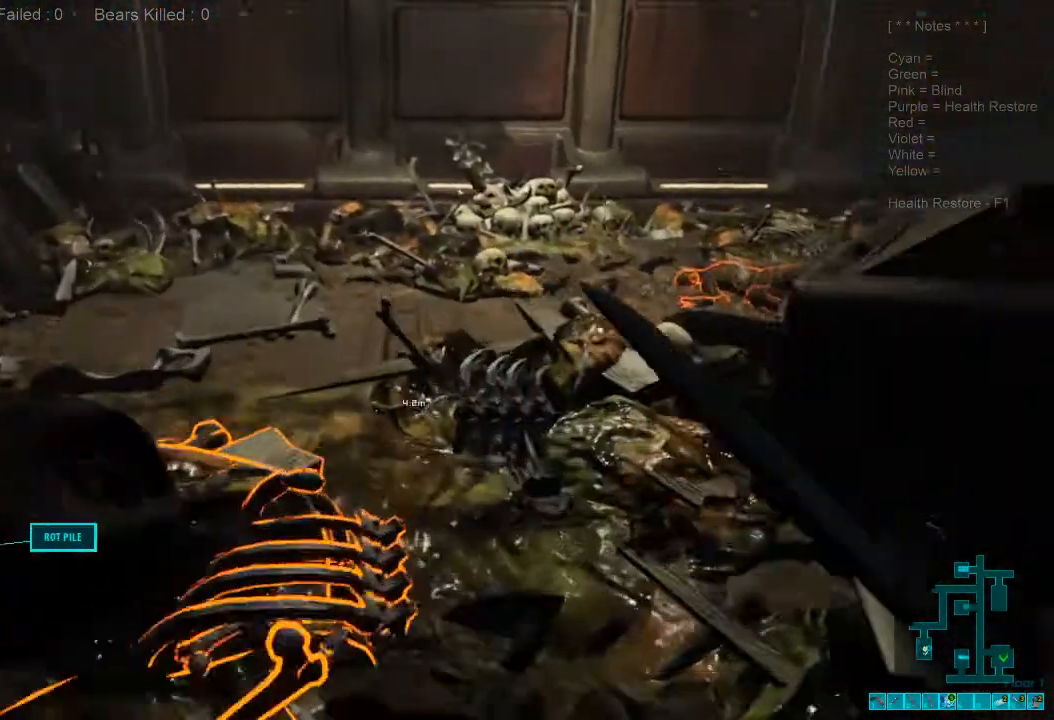
{"keys": ["shift", "w"], "mouse": [], "events": []}
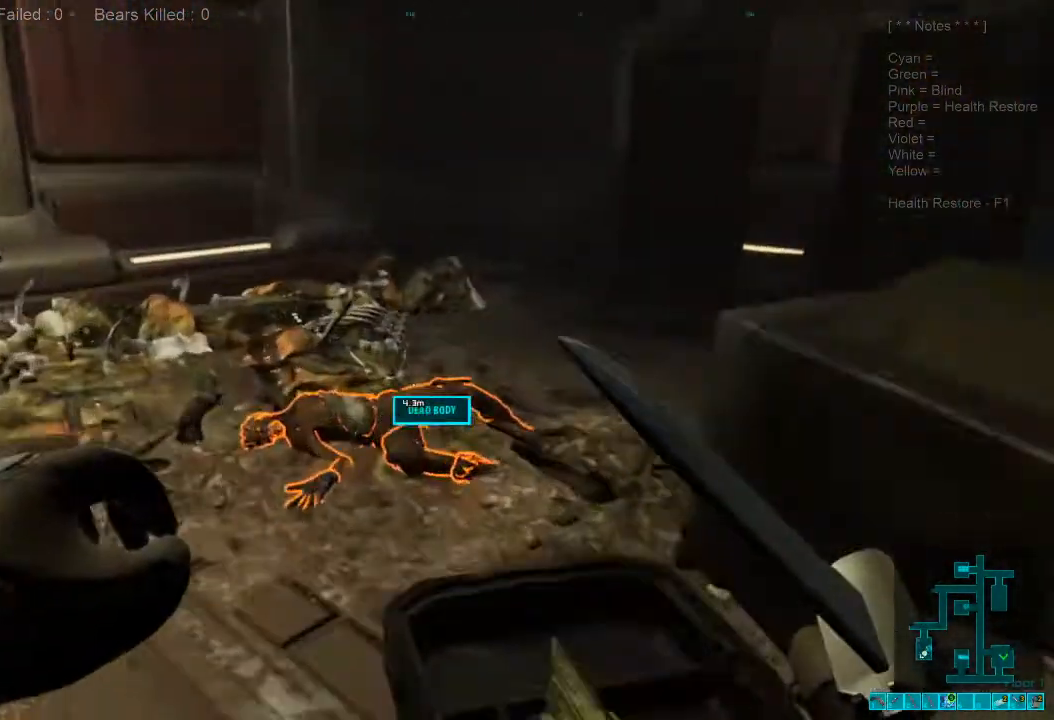
{"keys": ["w"], "mouse": [], "events": [[500, "shift", "up"]]}
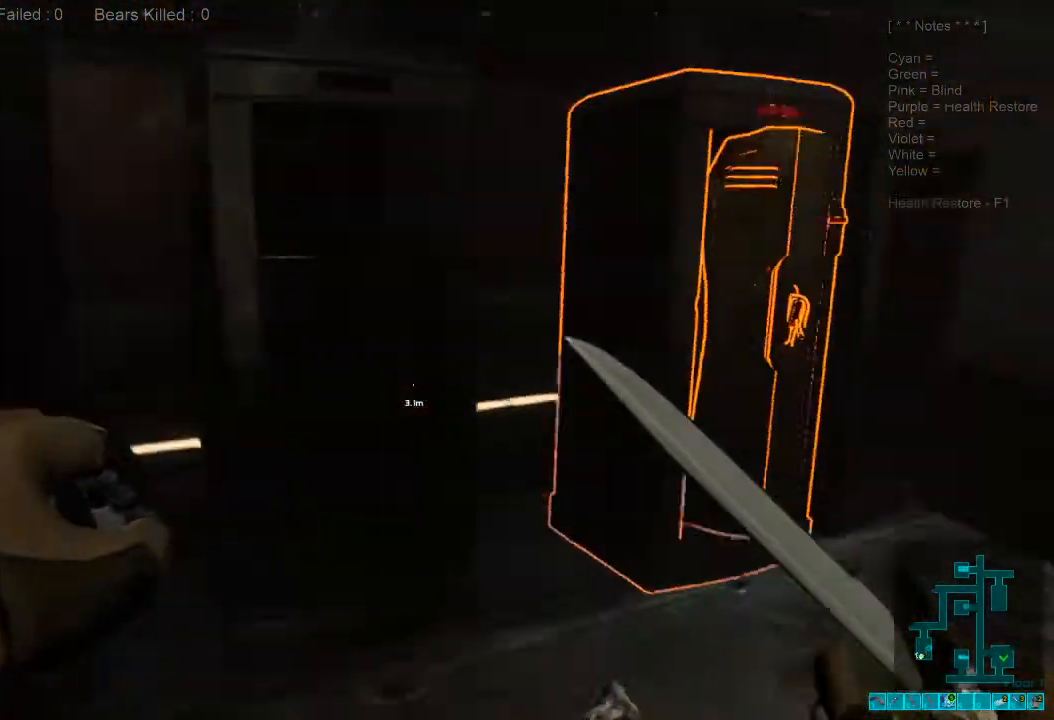
{"keys": [], "mouse": [], "events": [[367, "space", "down"], [367, "w", "up"], [433, "space", "up"]]}
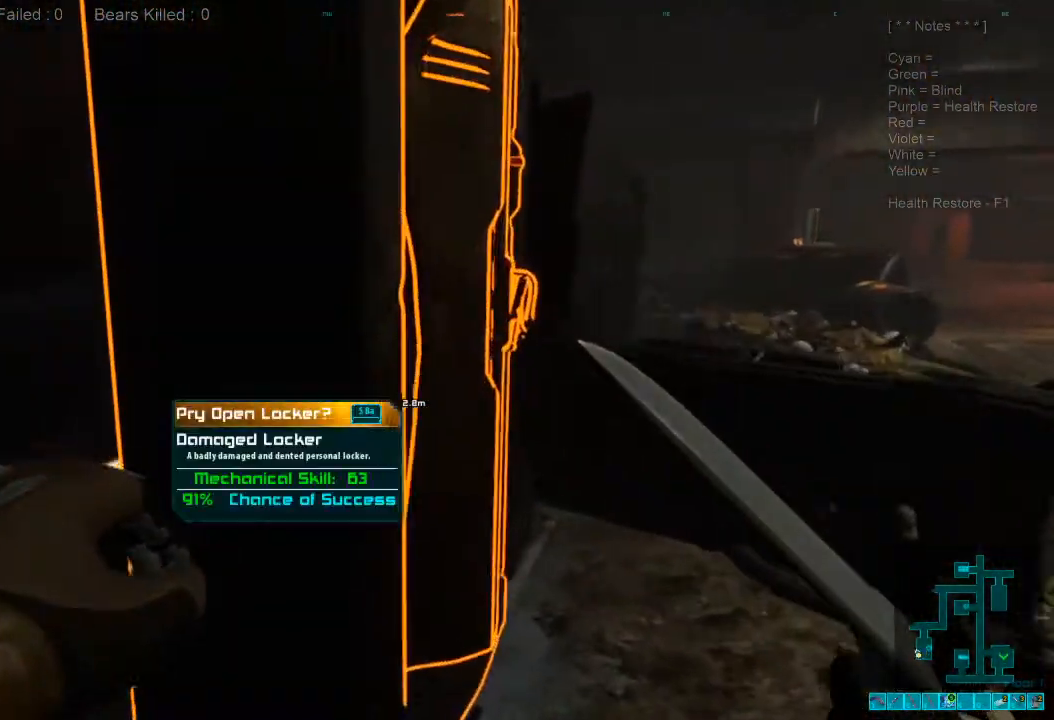
{"keys": [], "mouse": [], "events": [[33, "space", "down"], [133, "space", "up"]]}
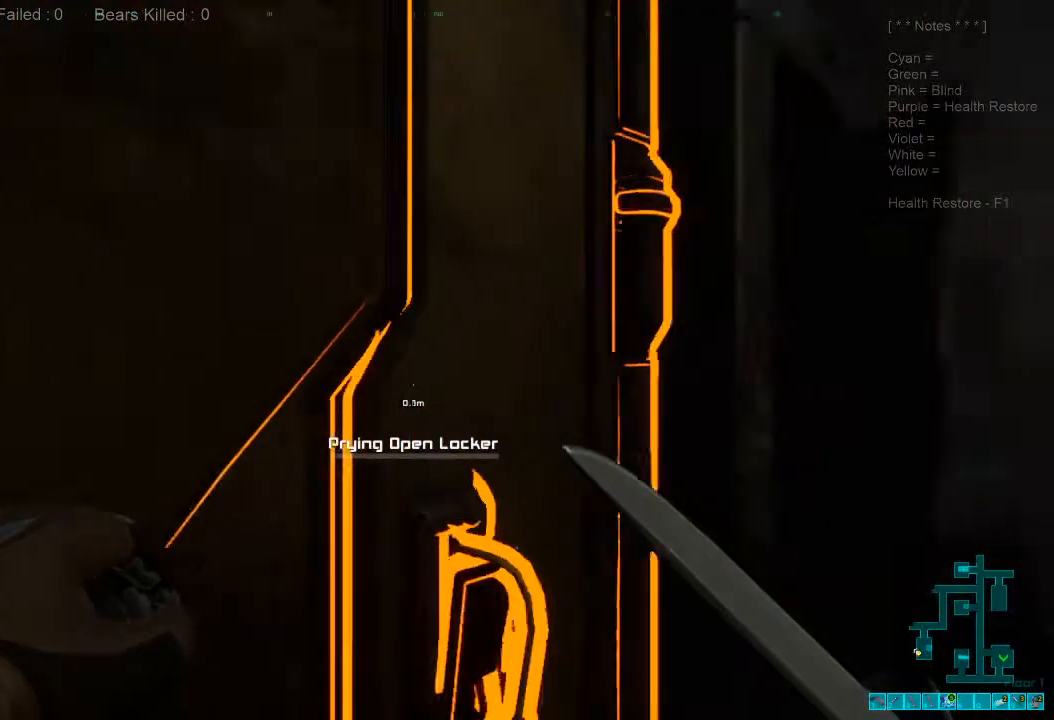
{"keys": [], "mouse": [], "events": []}
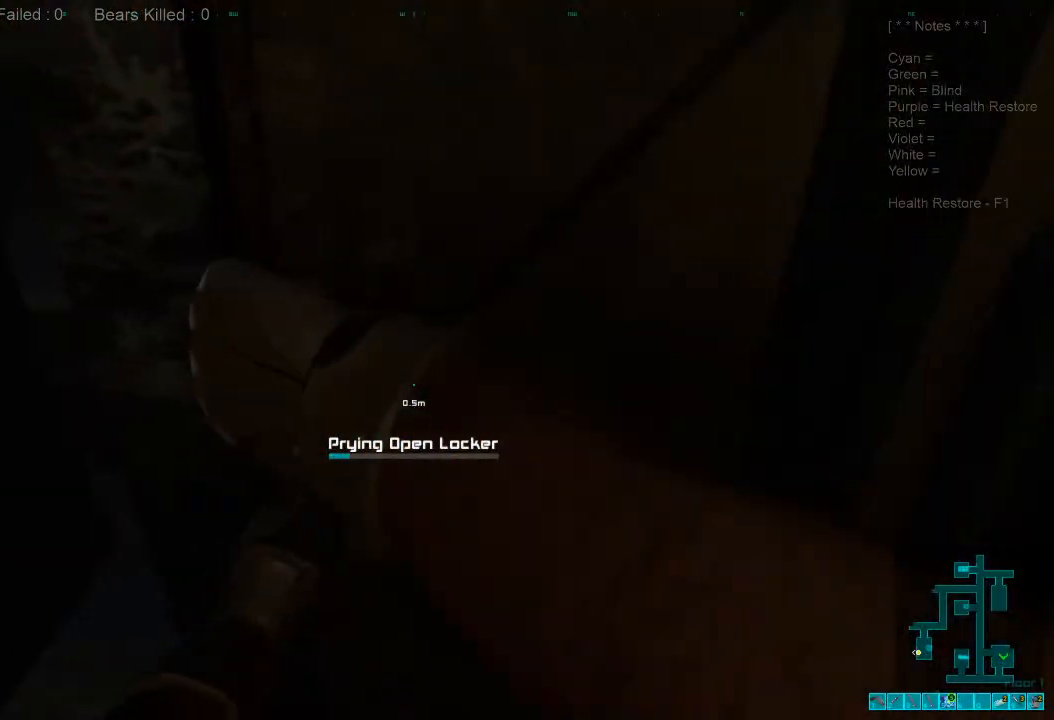
{"keys": [], "mouse": [], "events": []}
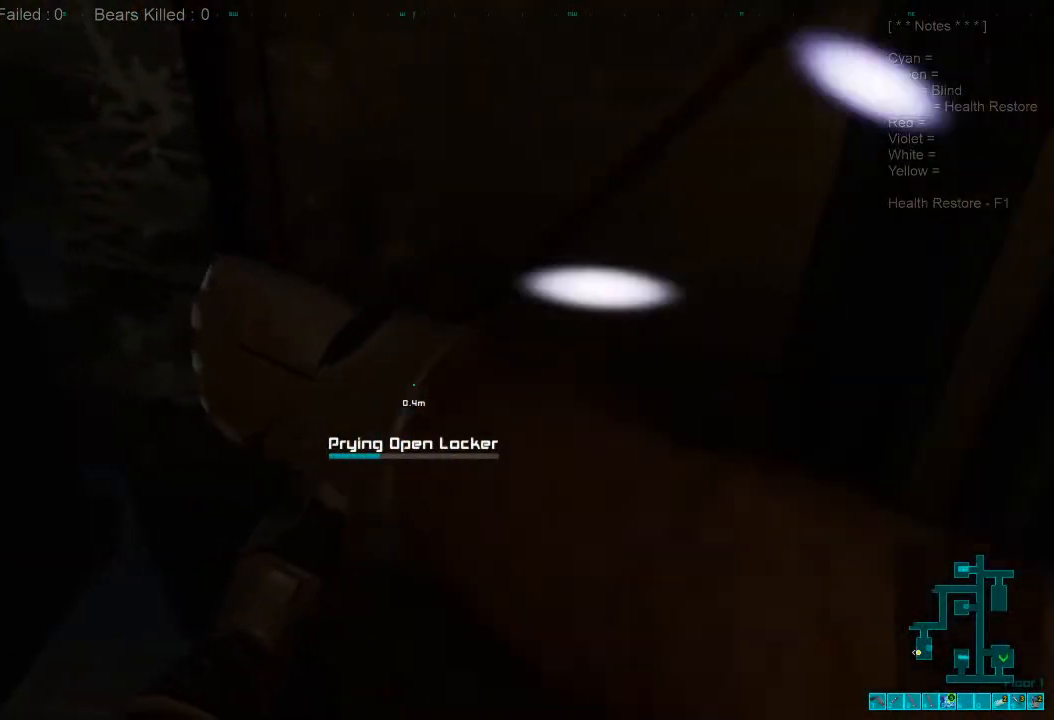
{"keys": [], "mouse": [], "events": []}
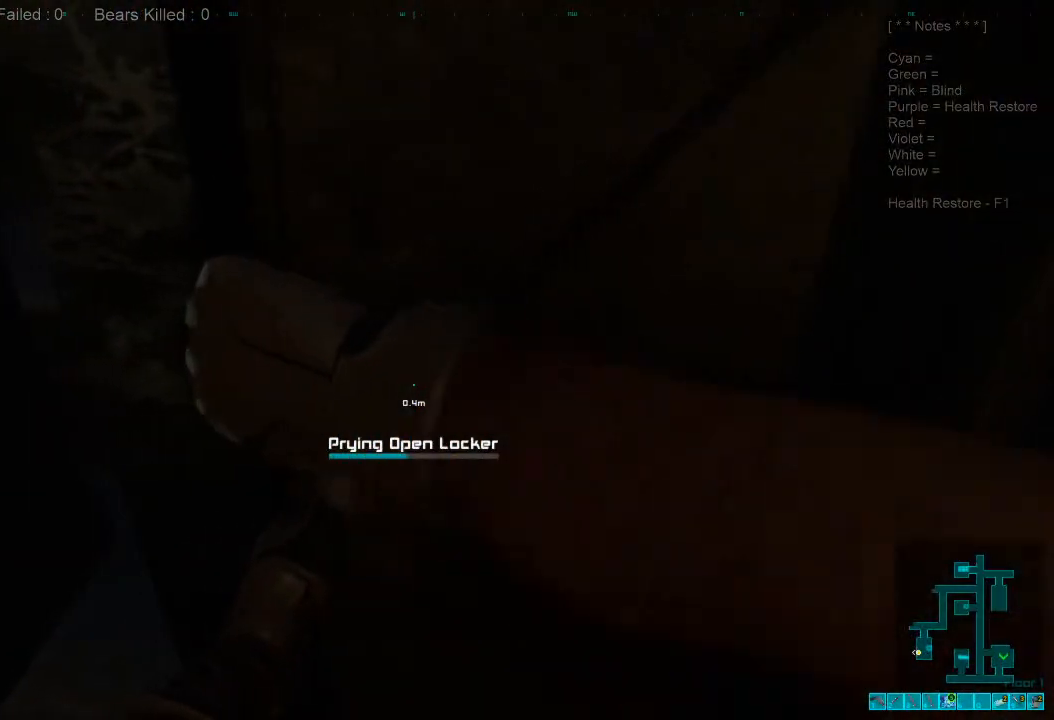
{"keys": [], "mouse": [], "events": []}
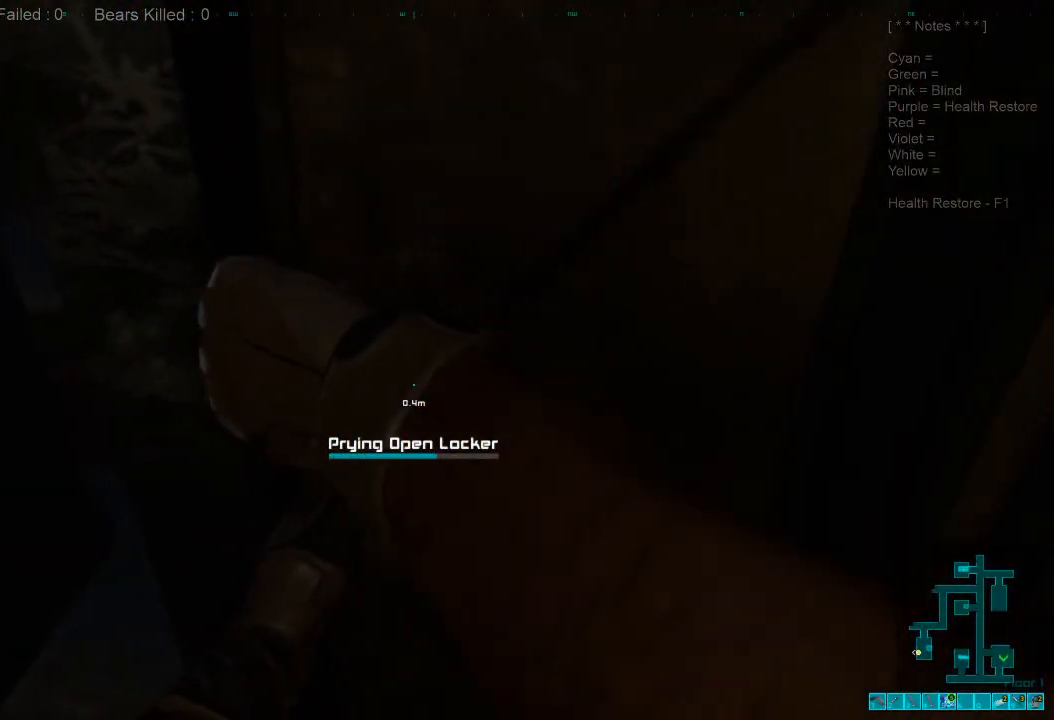
{"keys": [], "mouse": [], "events": []}
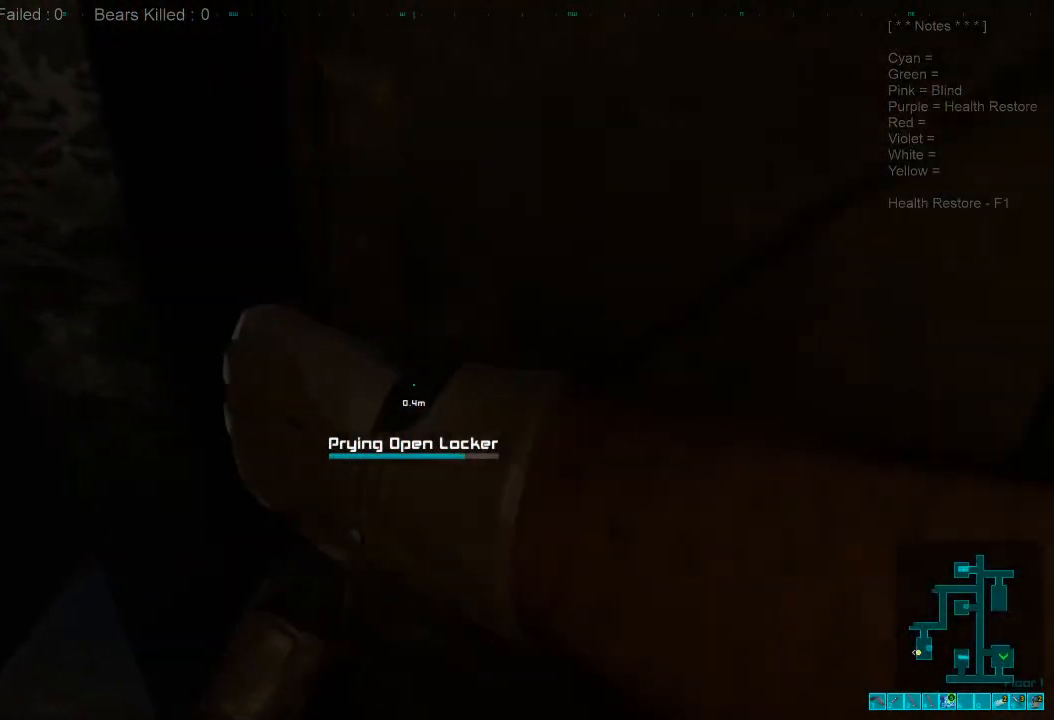
{"keys": [], "mouse": [], "events": []}
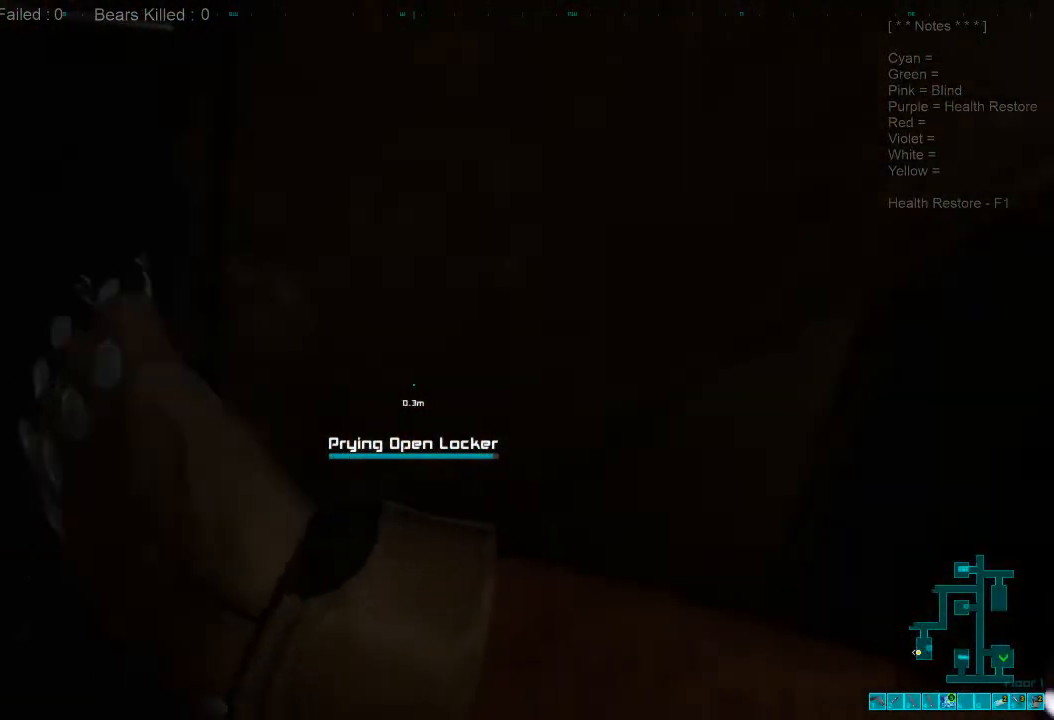
{"keys": ["a", "s"], "mouse": [], "events": [[233, "s", "down"], [433, "a", "down"]]}
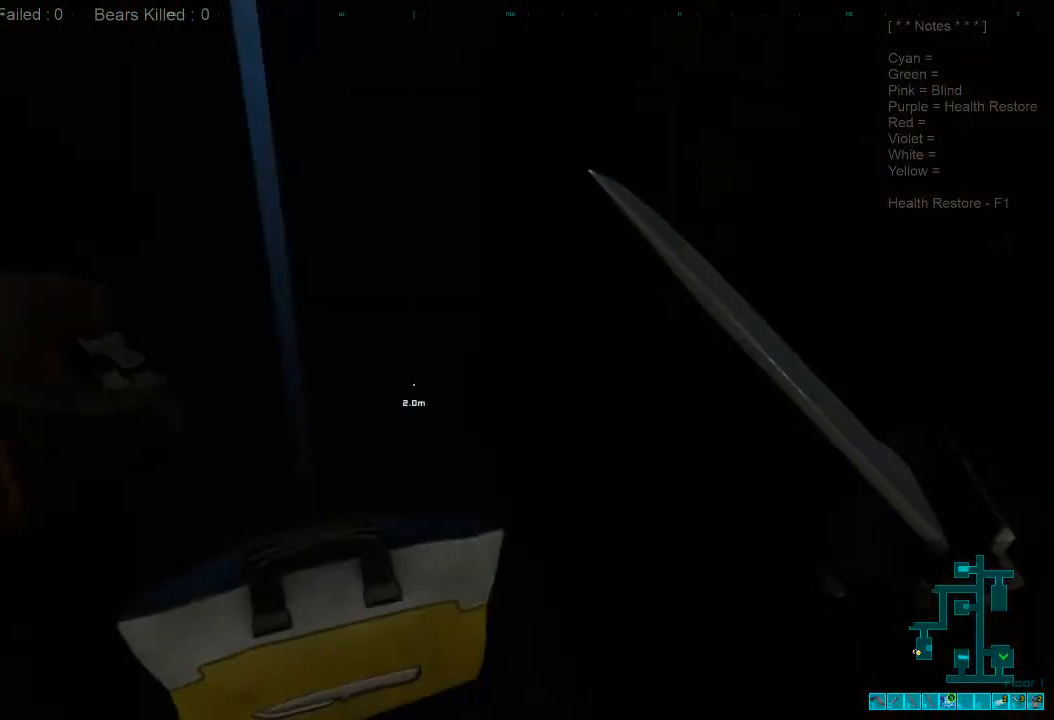
{"keys": ["s"], "mouse": [], "events": [[100, "space", "down"], [233, "space", "up"], [367, "a", "up"]]}
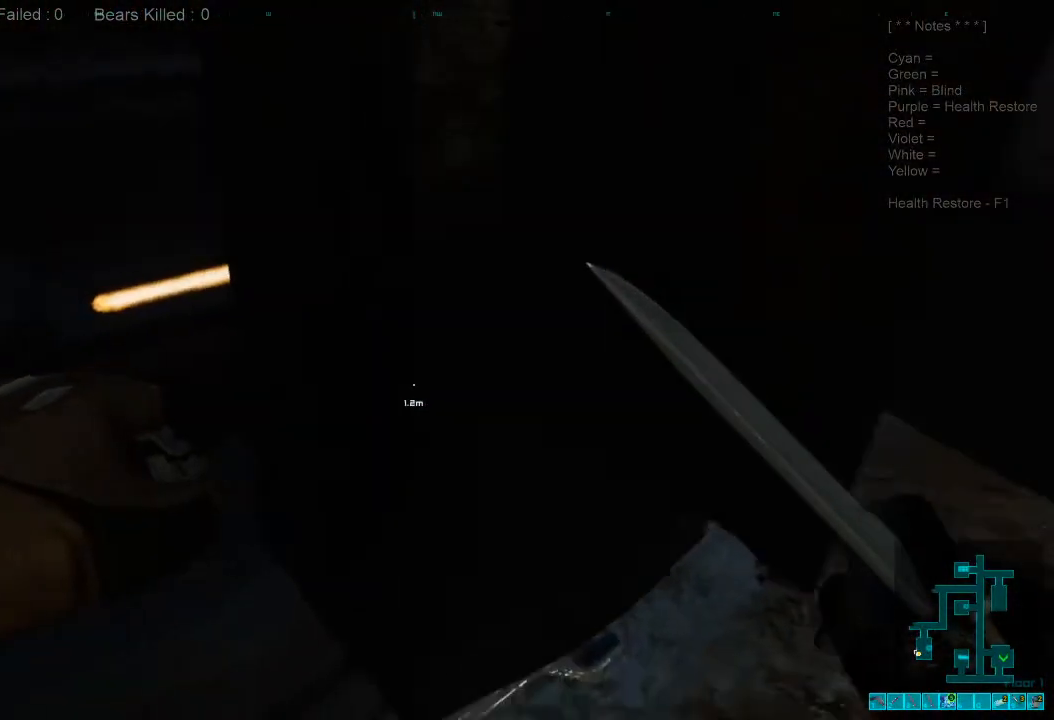
{"keys": ["c"], "mouse": [], "events": [[167, "s", "up"], [467, "c", "down"]]}
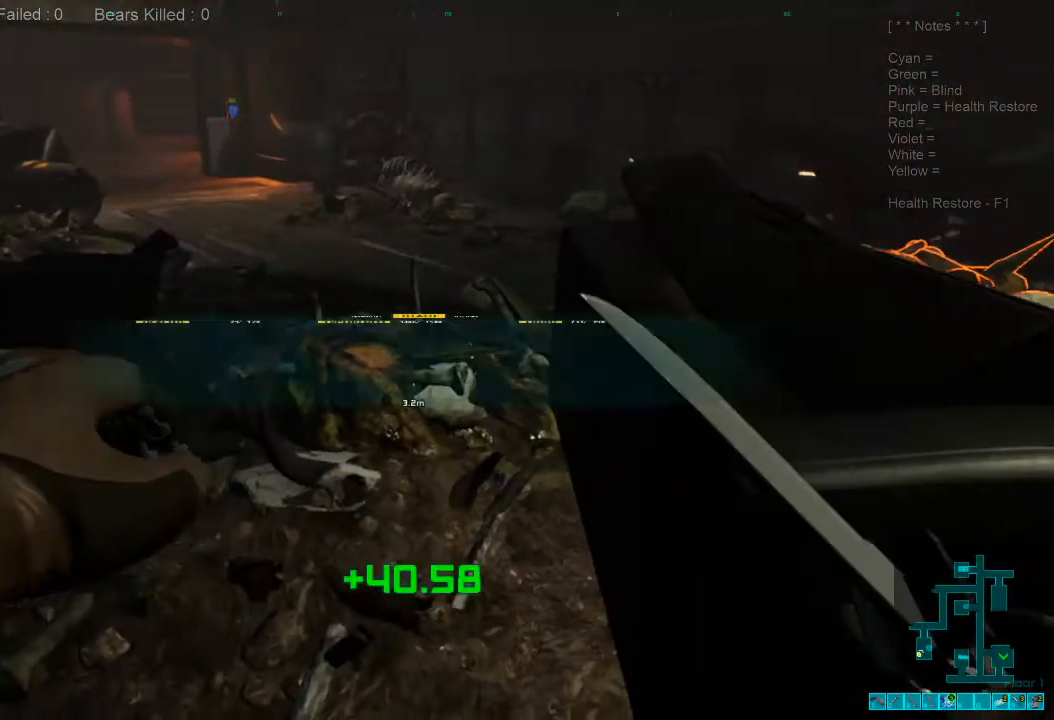
{"keys": [], "mouse": [], "events": [[100, "c", "up"]]}
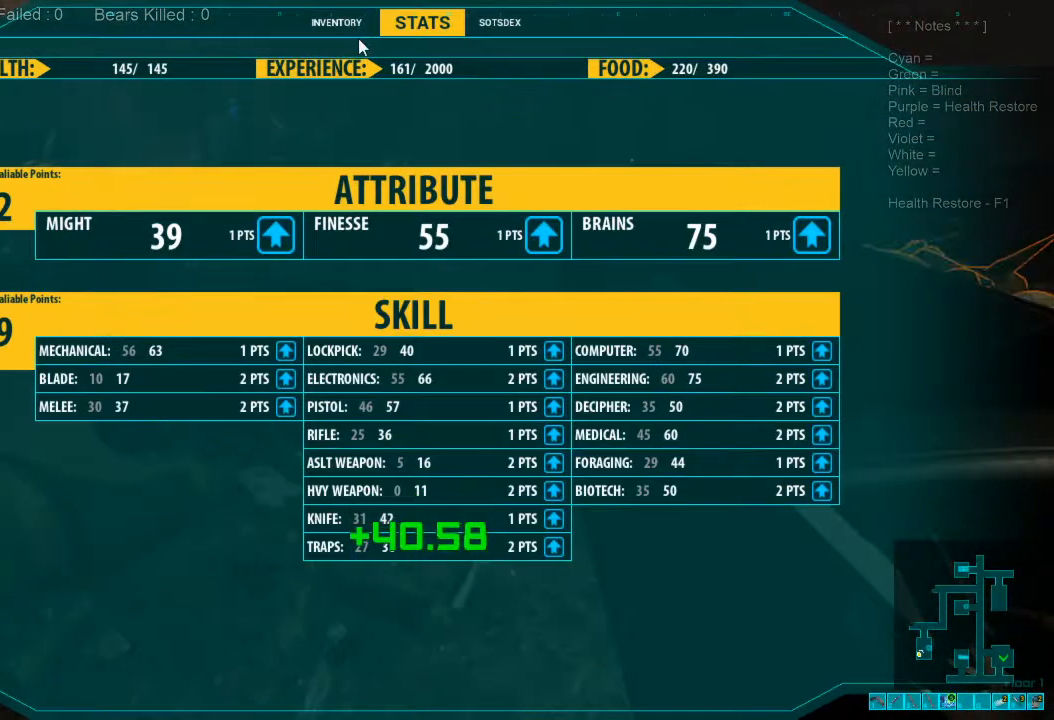
{"keys": [], "mouse": [], "events": []}
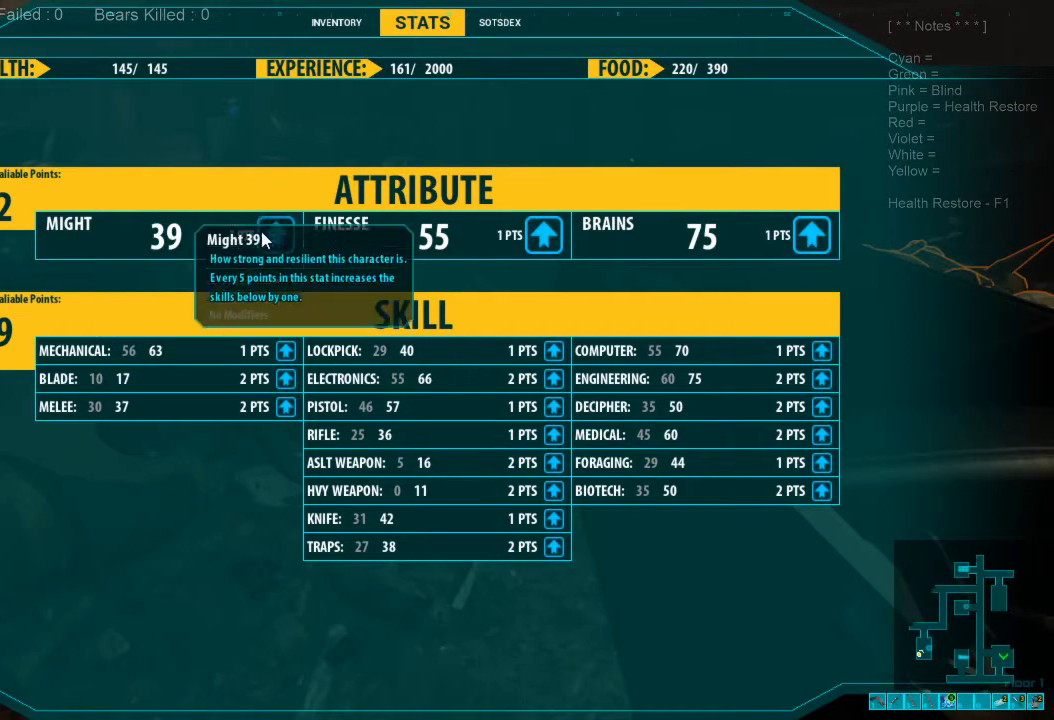
{"keys": [], "mouse": [], "events": [[133, "mouse_left", "down"], [200, "mouse_left", "up"], [267, "mouse_left", "down"], [367, "mouse_left", "up"]]}
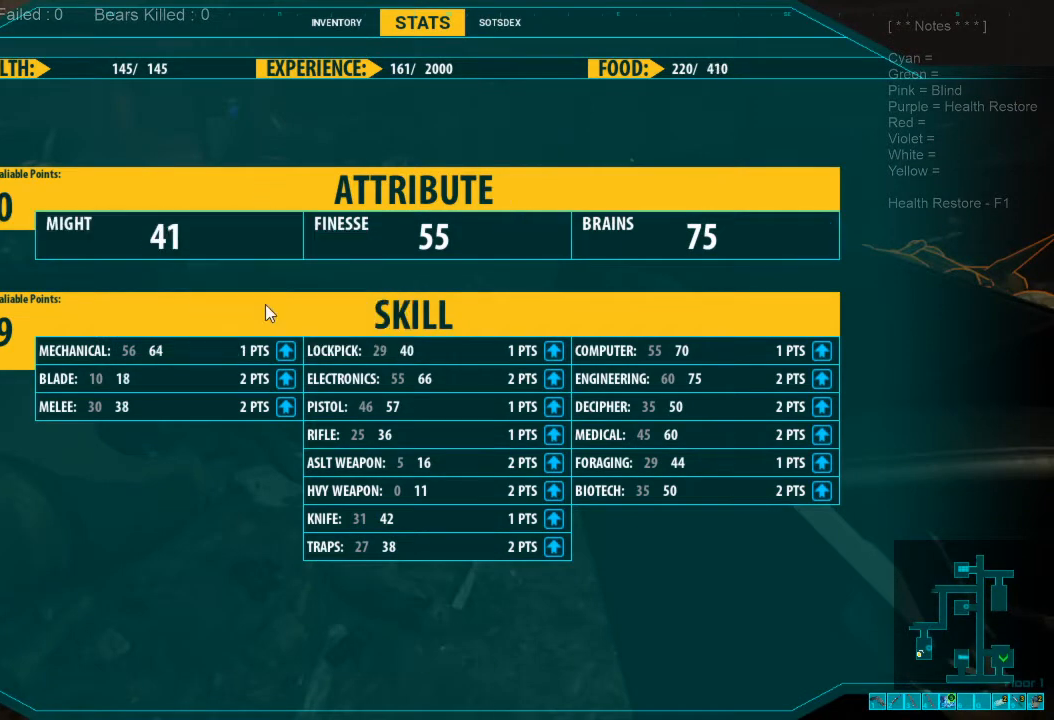
{"keys": [], "mouse": [], "events": []}
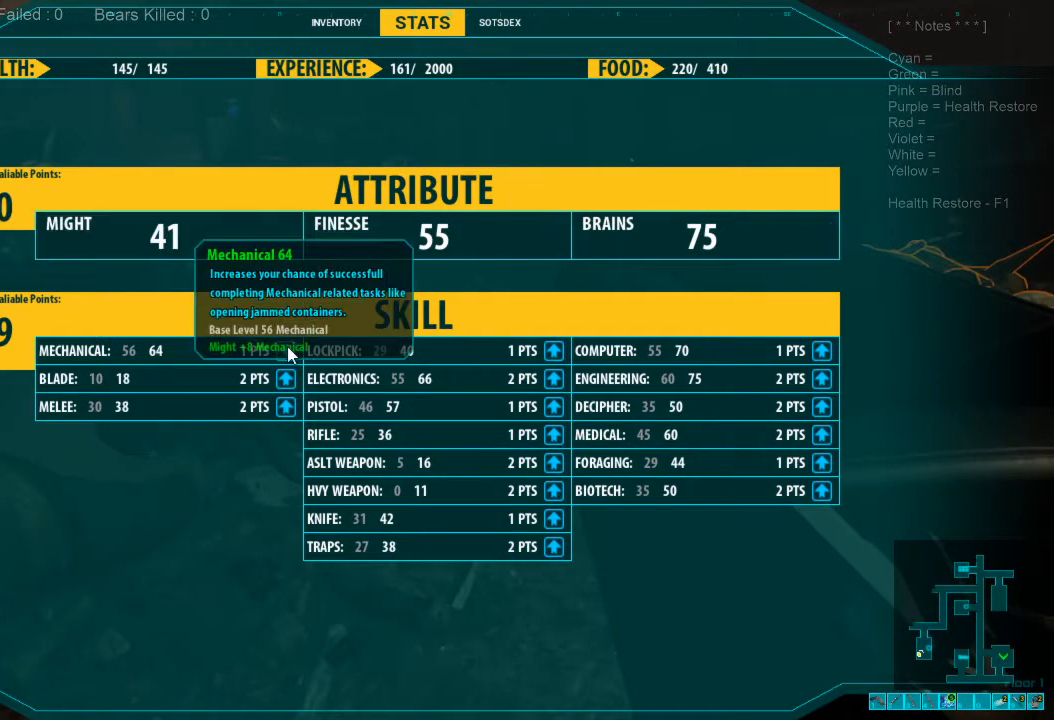
{"keys": [], "mouse": [], "events": [[33, "mouse_left", "down"], [133, "mouse_left", "up"]]}
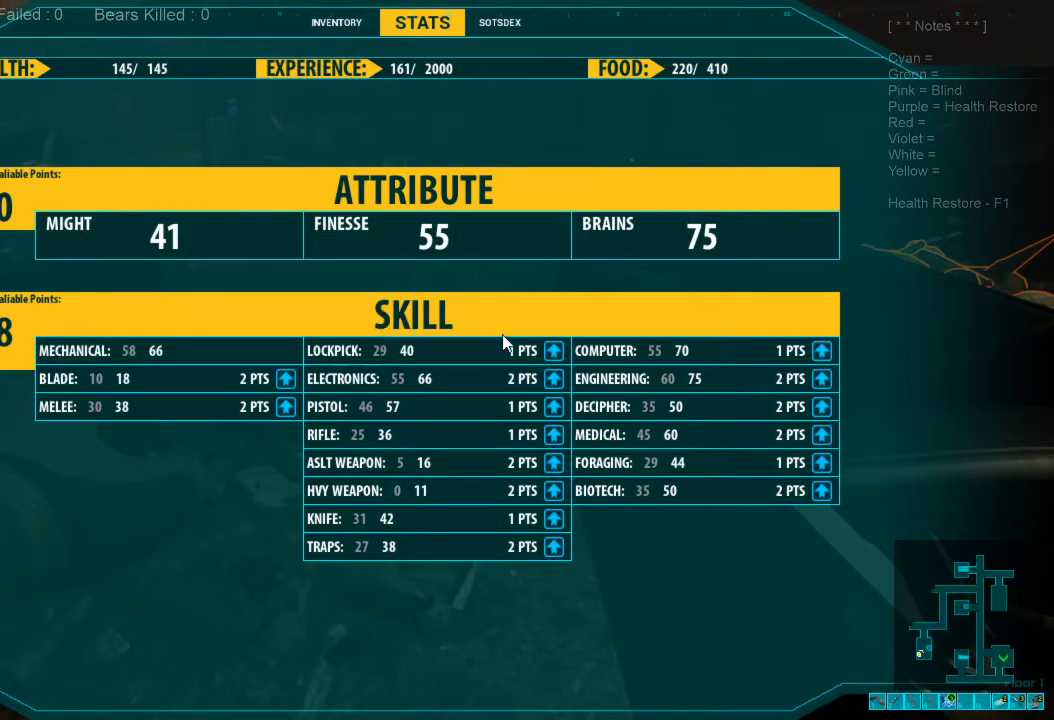
{"keys": [], "mouse": [], "events": [[333, "mouse_left", "down"], [400, "mouse_left", "up"]]}